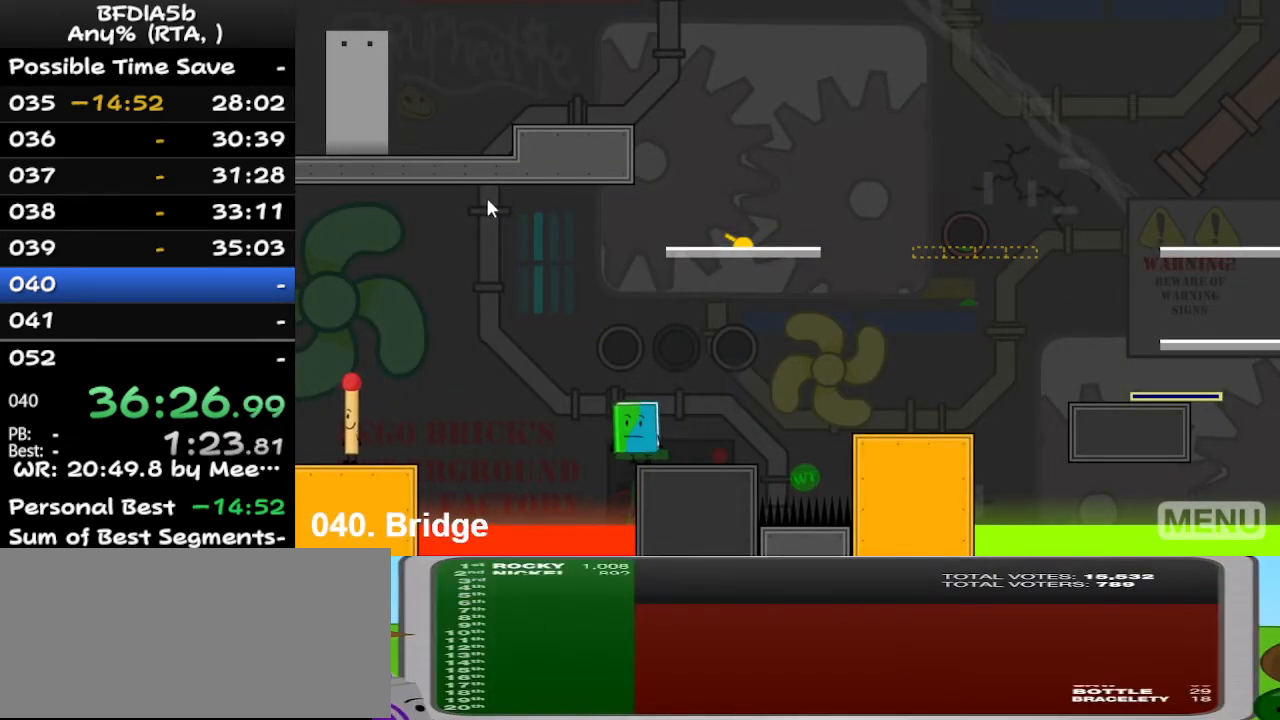
Gameplay with keyboard; each line is a JSON object with the keys held at the frame after it. "events" lists presses ("down") and releases ("up") of "down", "left", "r", "right", "space", "up" and "z" between this image and that frame as [ms after this image, input, new state], when the widget could be followed in between. No other keys are recorded. Mouse input is not recorded.
{"keys": [], "events": []}
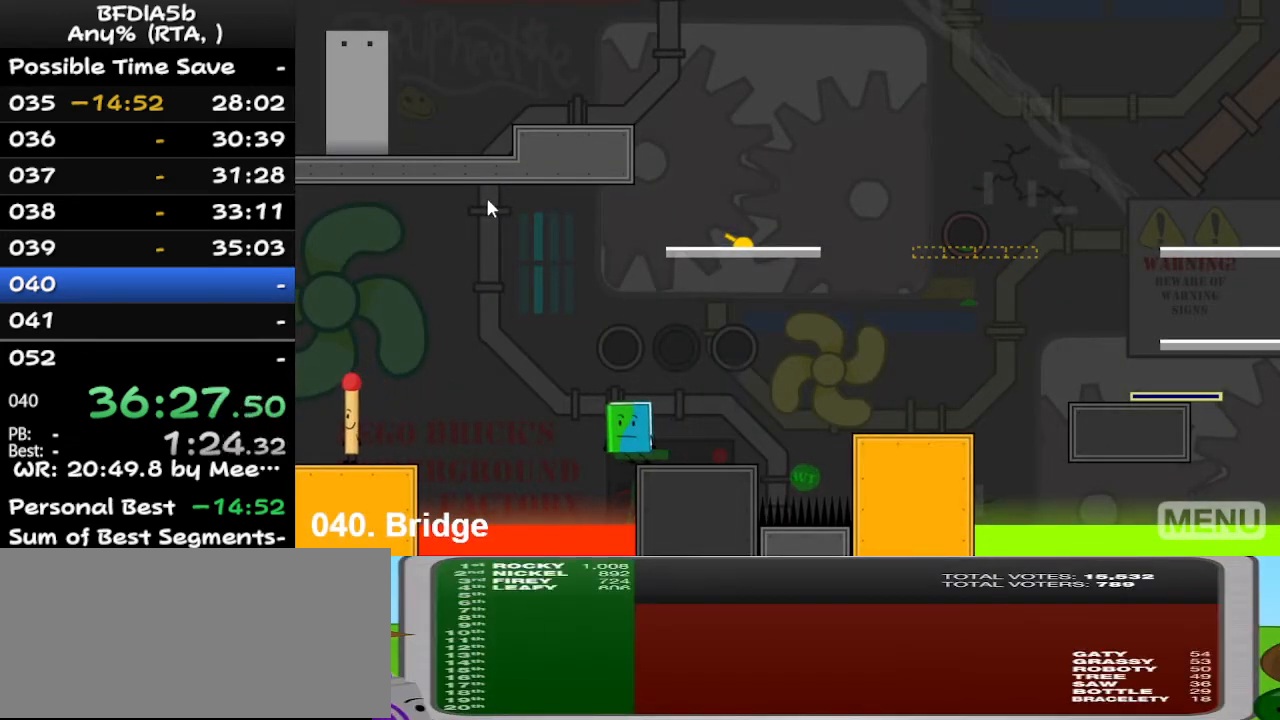
{"keys": [], "events": [[467, "left", "down"], [500, "left", "up"]]}
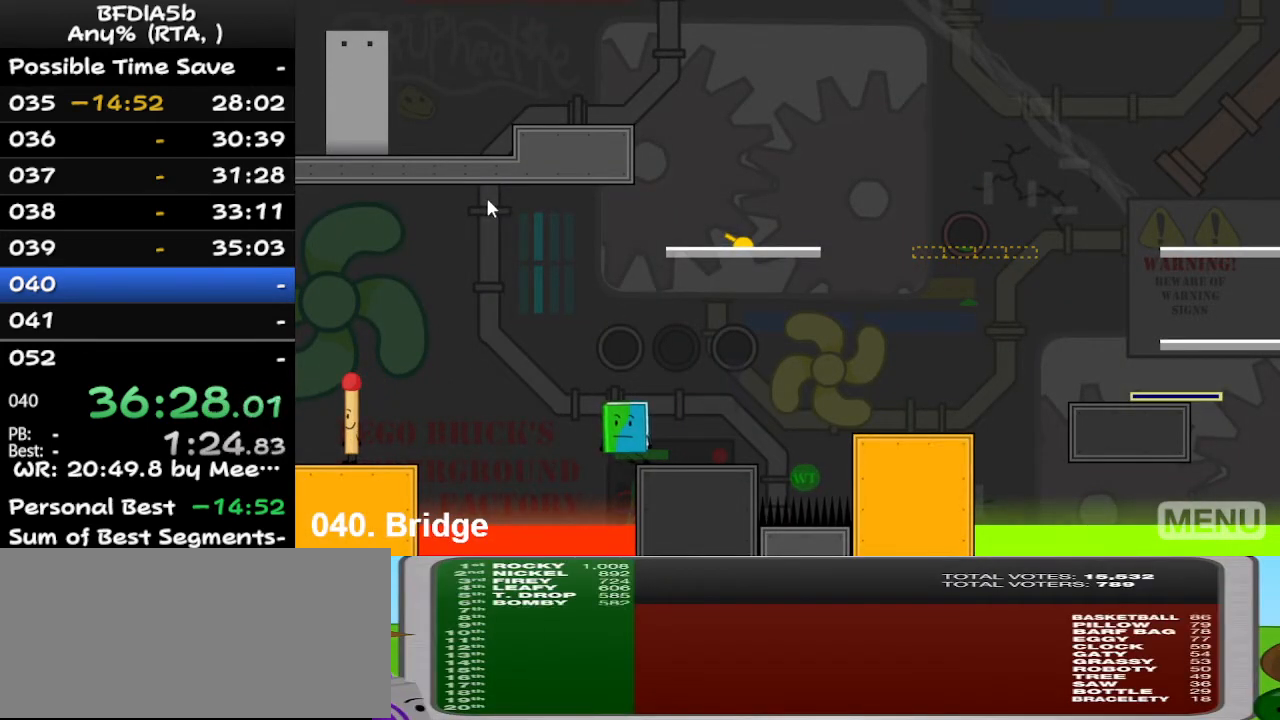
{"keys": [], "events": [[367, "z", "down"], [400, "z", "up"]]}
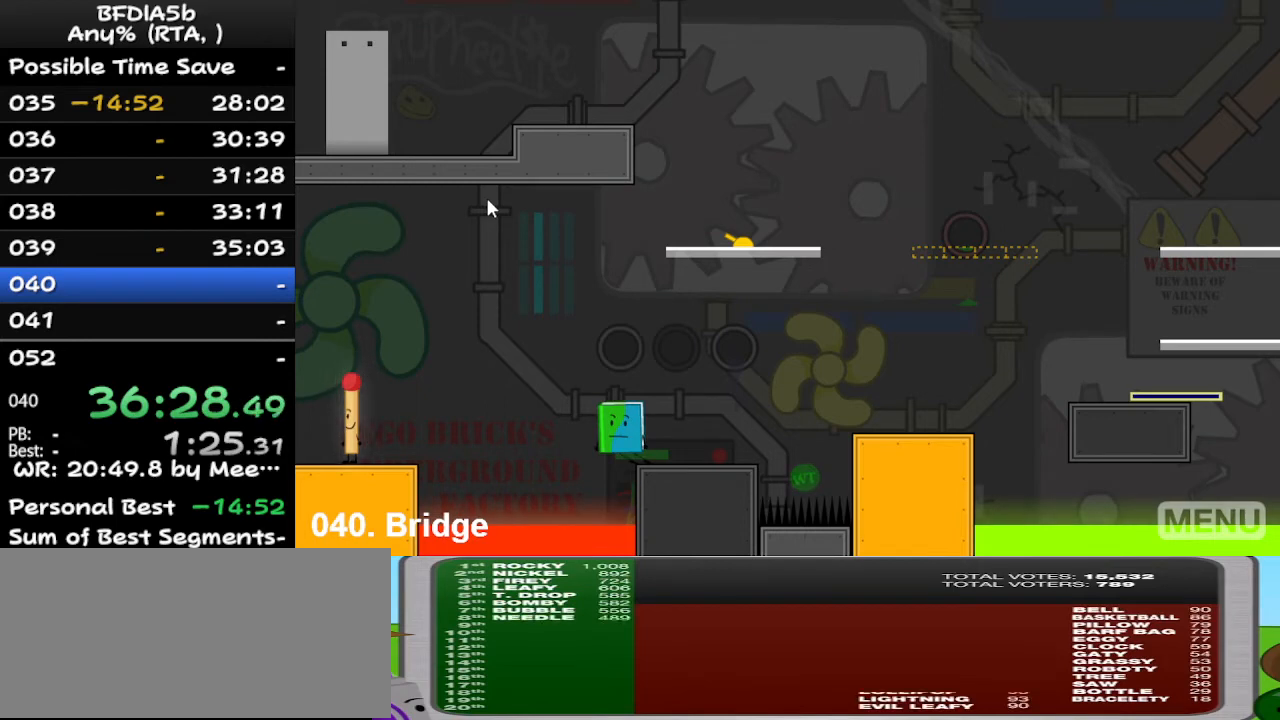
{"keys": ["right"], "events": [[467, "right", "down"]]}
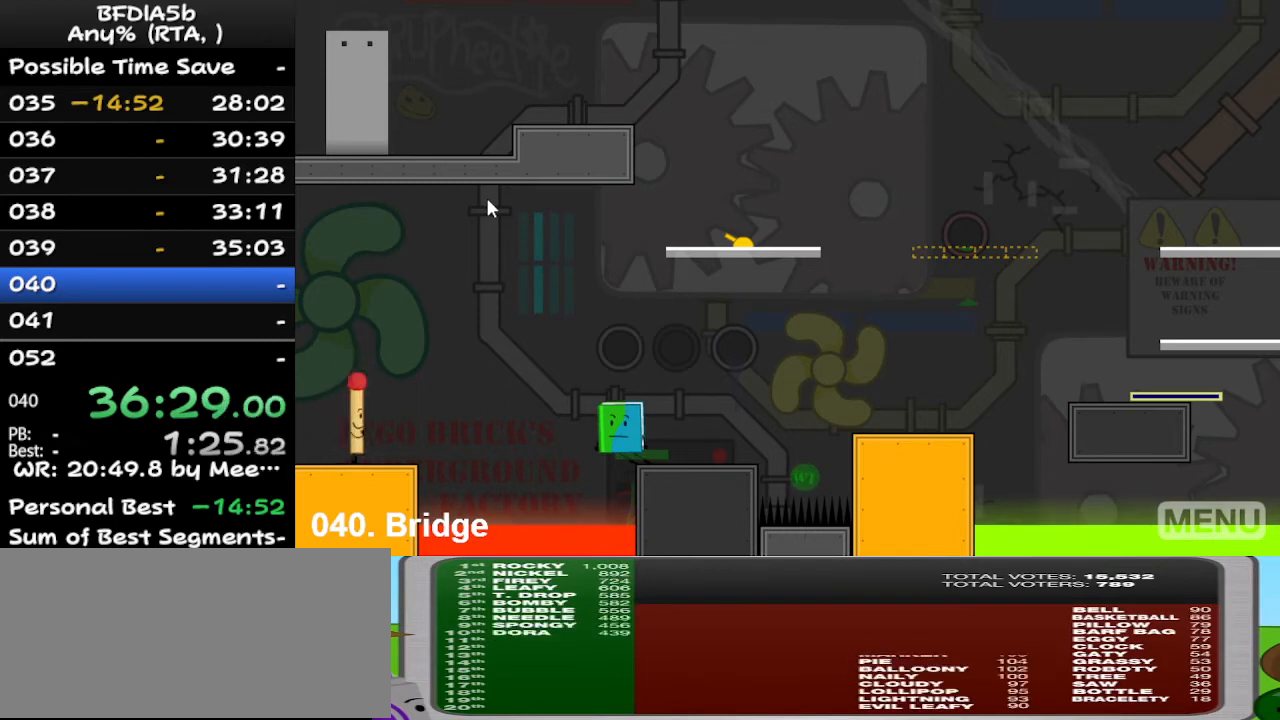
{"keys": ["right", "space"], "events": [[367, "space", "down"]]}
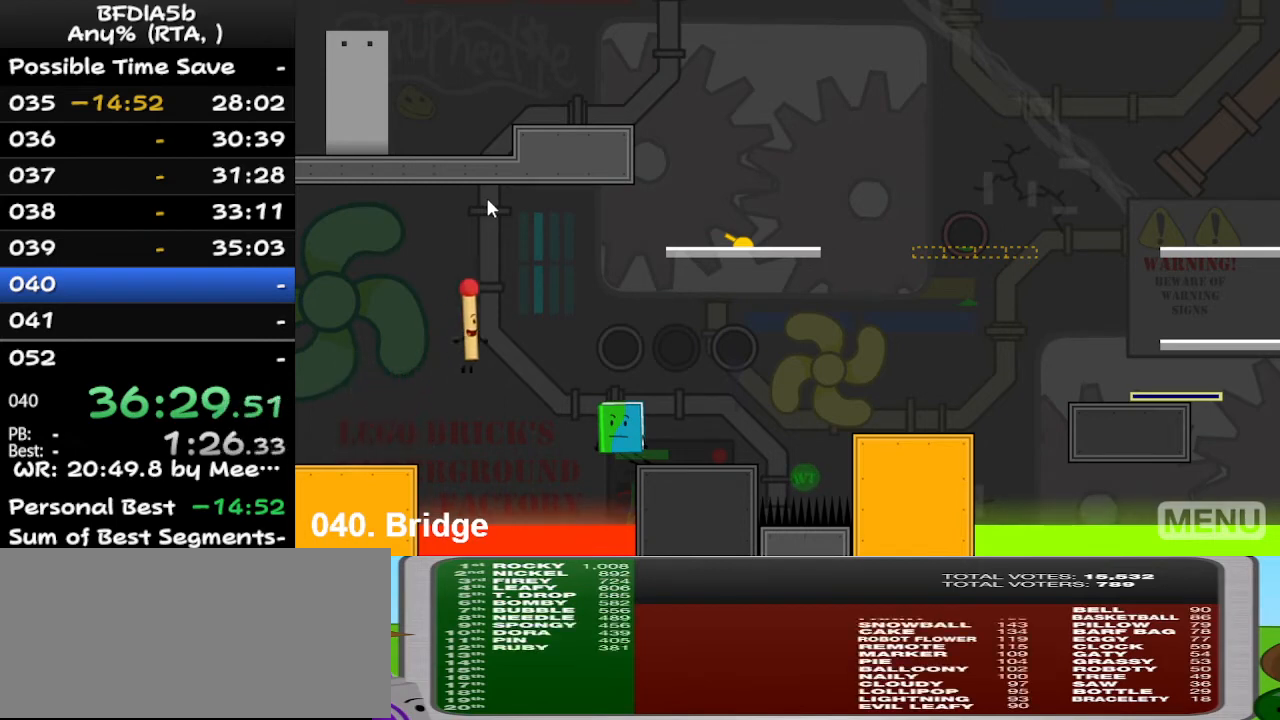
{"keys": ["z"], "events": [[100, "space", "up"], [433, "right", "up"], [467, "z", "down"]]}
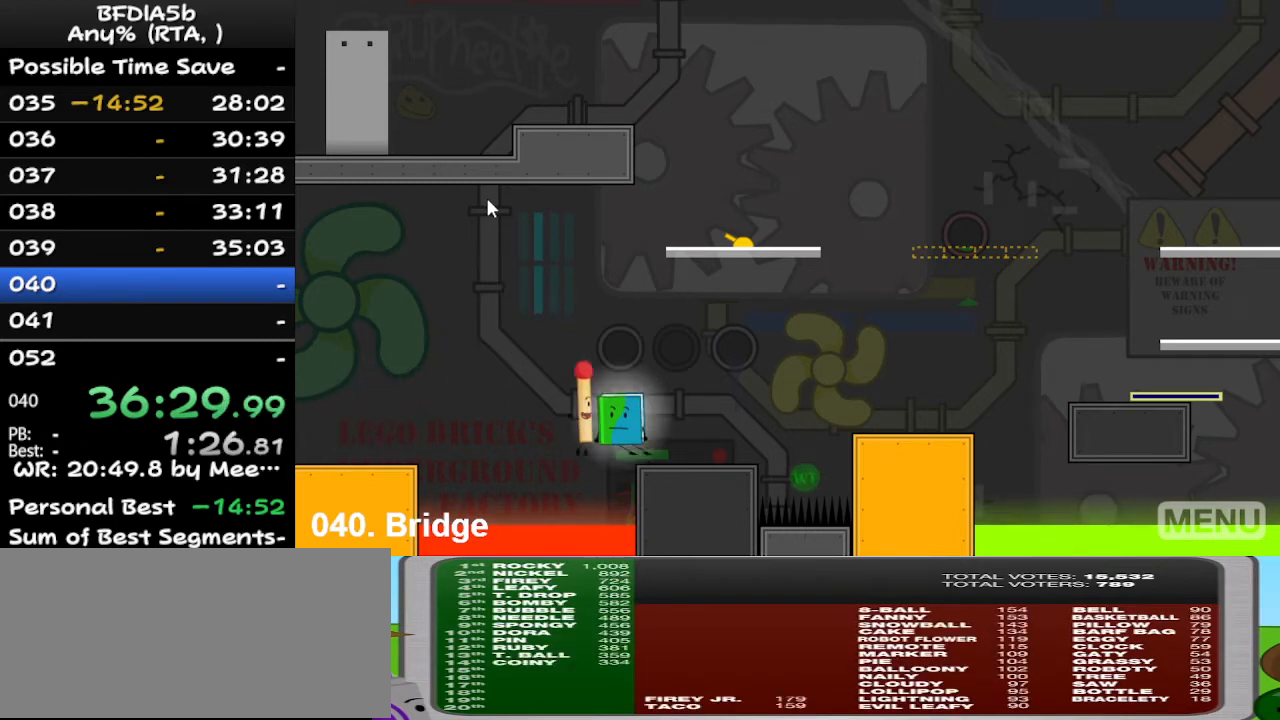
{"keys": ["right"], "events": [[33, "up", "down"], [33, "z", "up"], [167, "up", "up"], [500, "right", "down"]]}
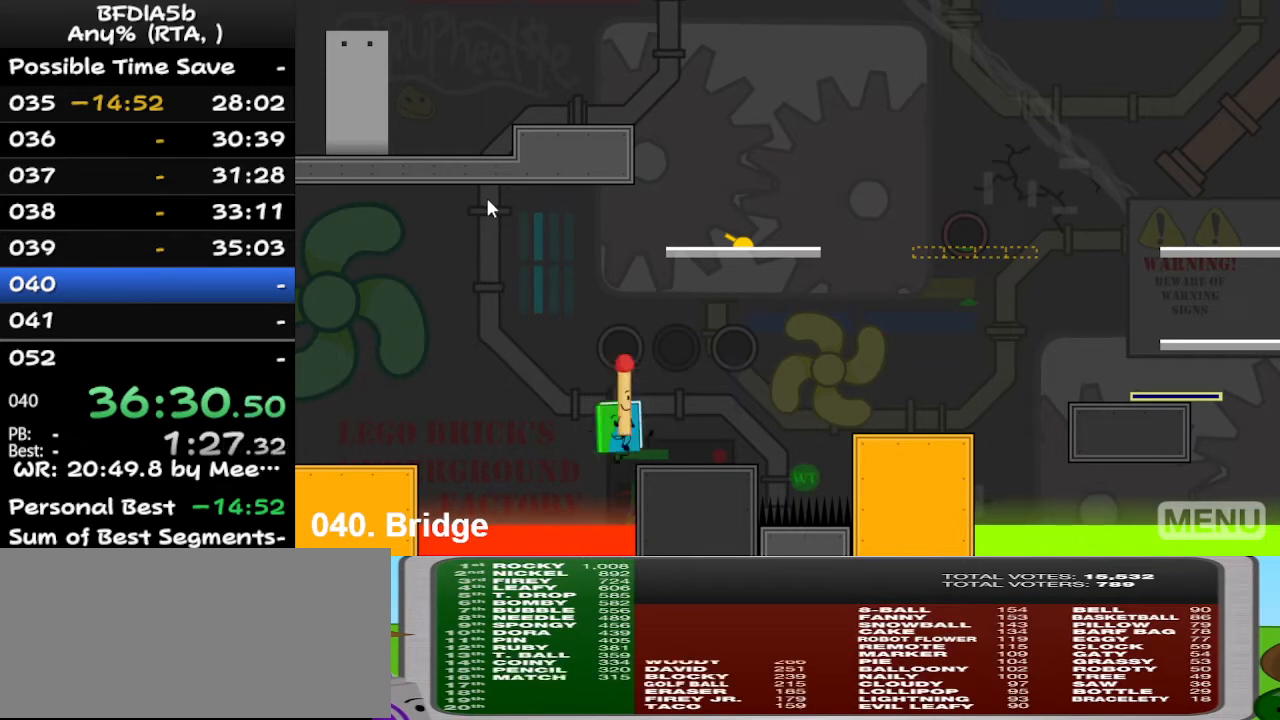
{"keys": ["down"], "events": [[133, "right", "up"], [433, "down", "down"]]}
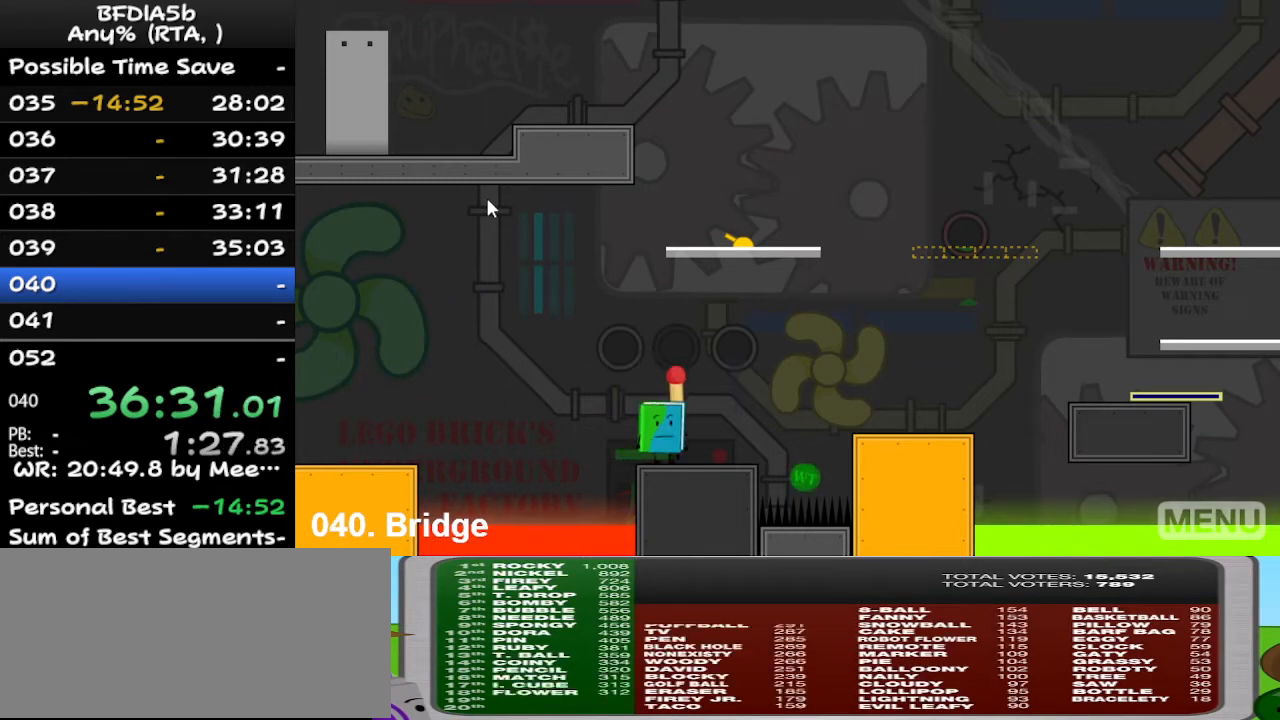
{"keys": [], "events": [[33, "down", "up"], [400, "up", "down"], [500, "up", "up"]]}
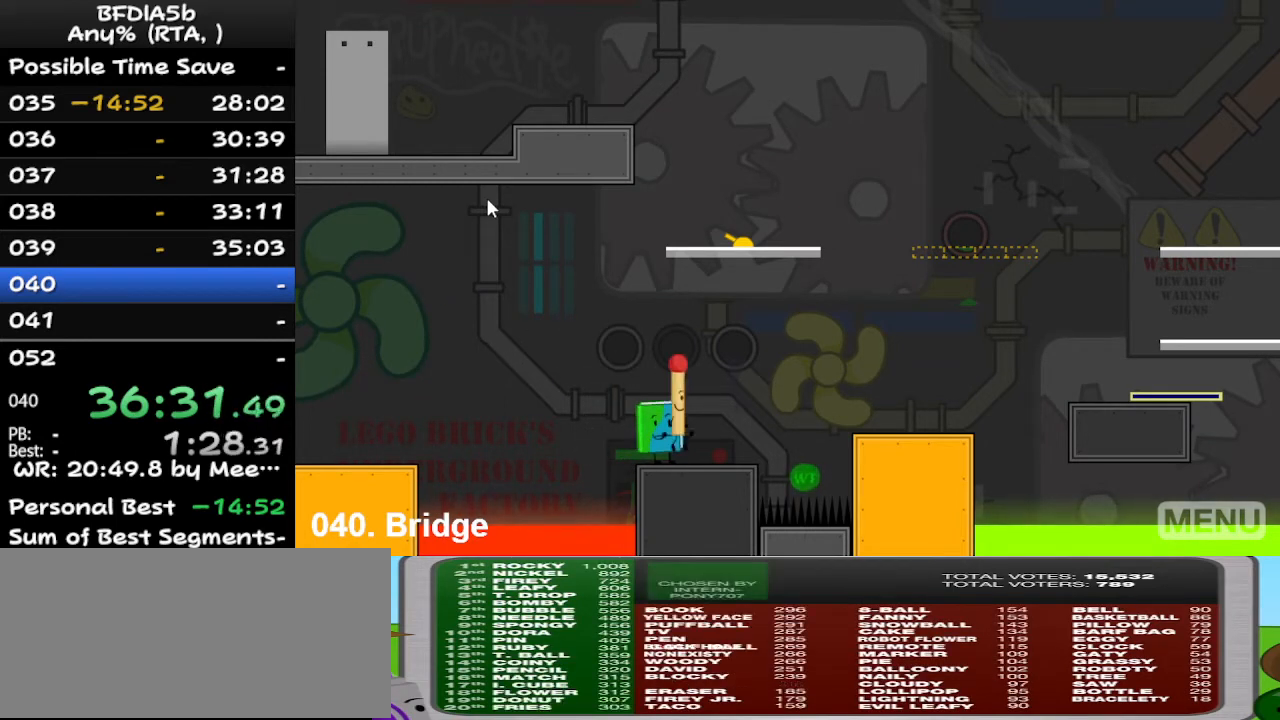
{"keys": [], "events": [[333, "left", "down"], [400, "left", "up"]]}
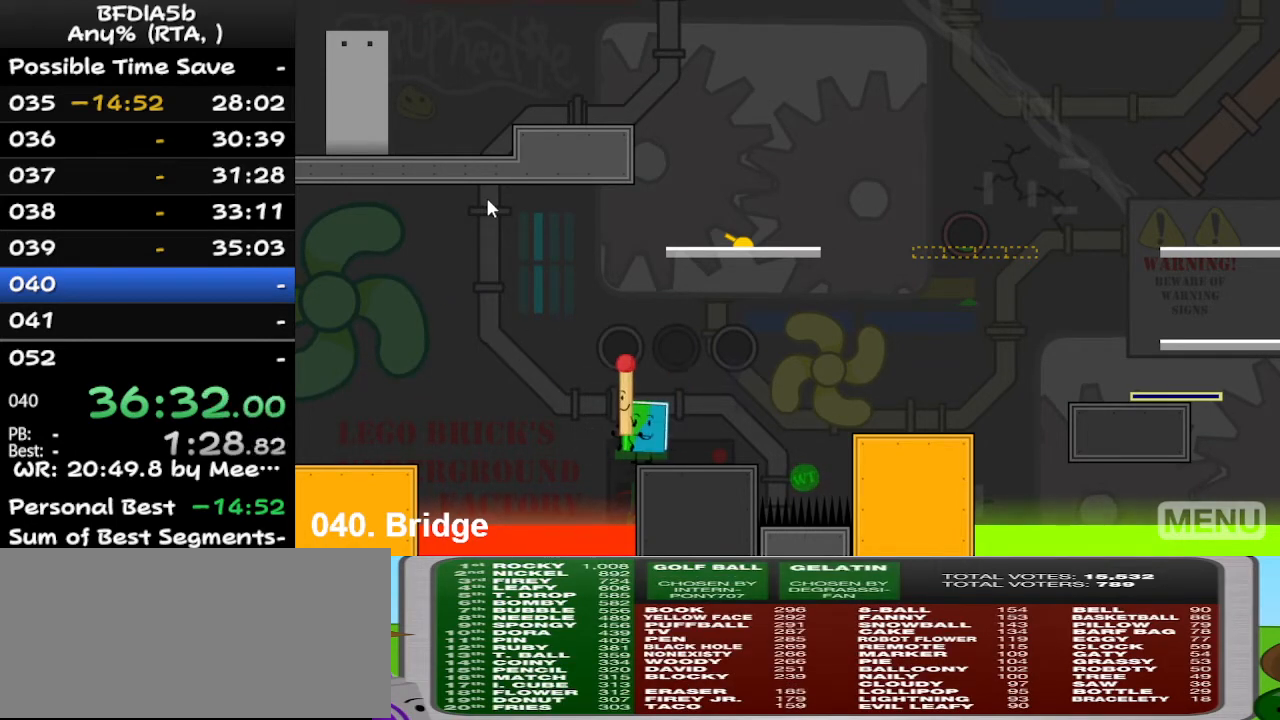
{"keys": ["right"], "events": [[333, "space", "down"], [467, "right", "down"], [500, "space", "up"]]}
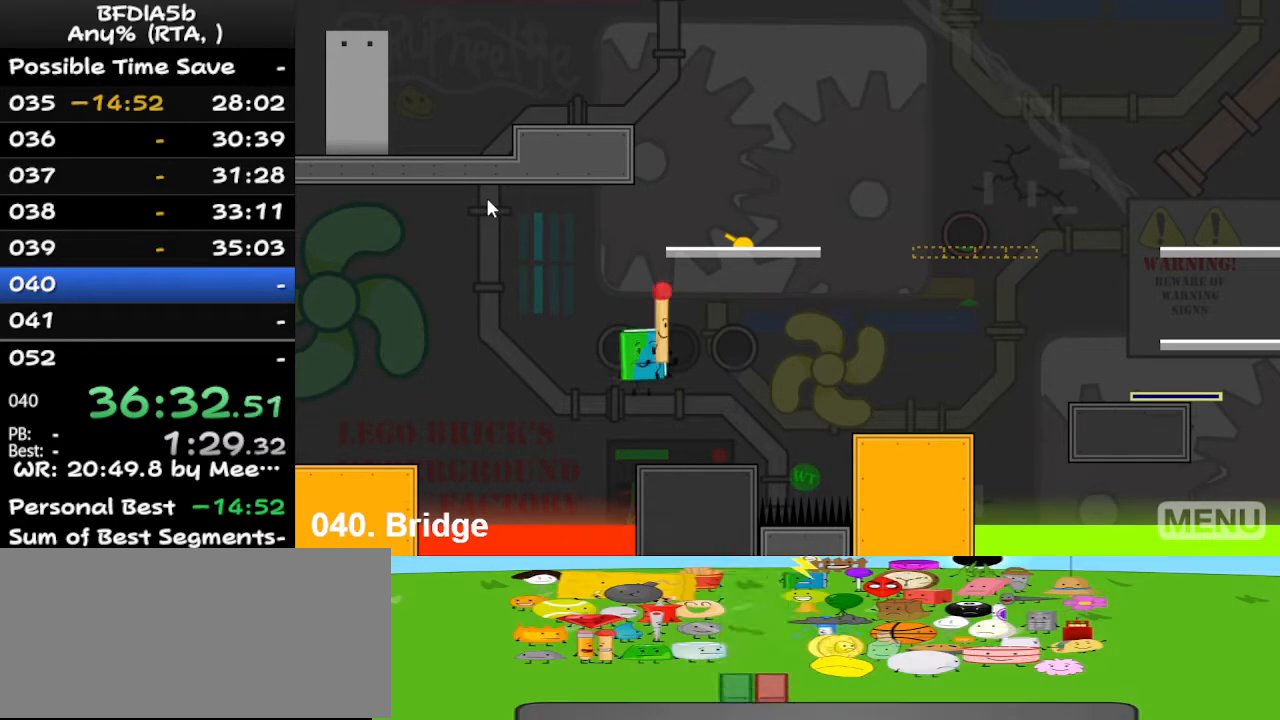
{"keys": [], "events": [[100, "up", "down"], [267, "right", "up"], [300, "left", "down"], [300, "up", "up"], [333, "left", "up"]]}
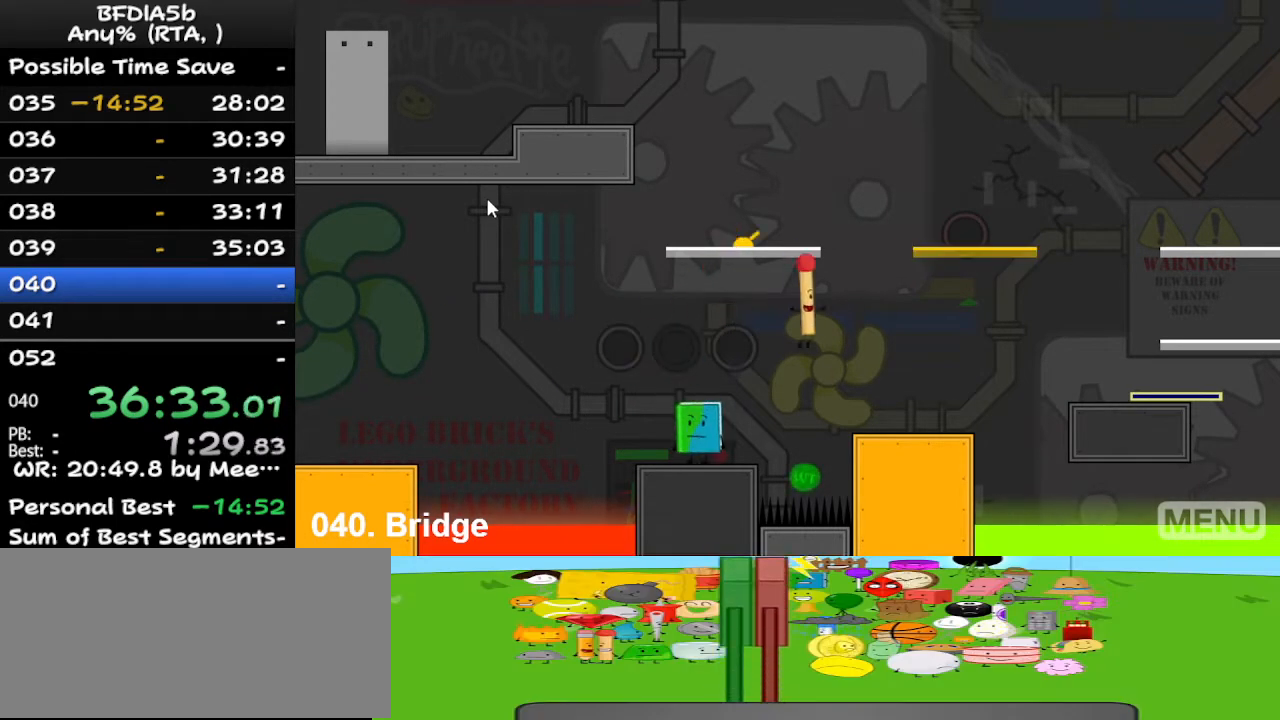
{"keys": [], "events": []}
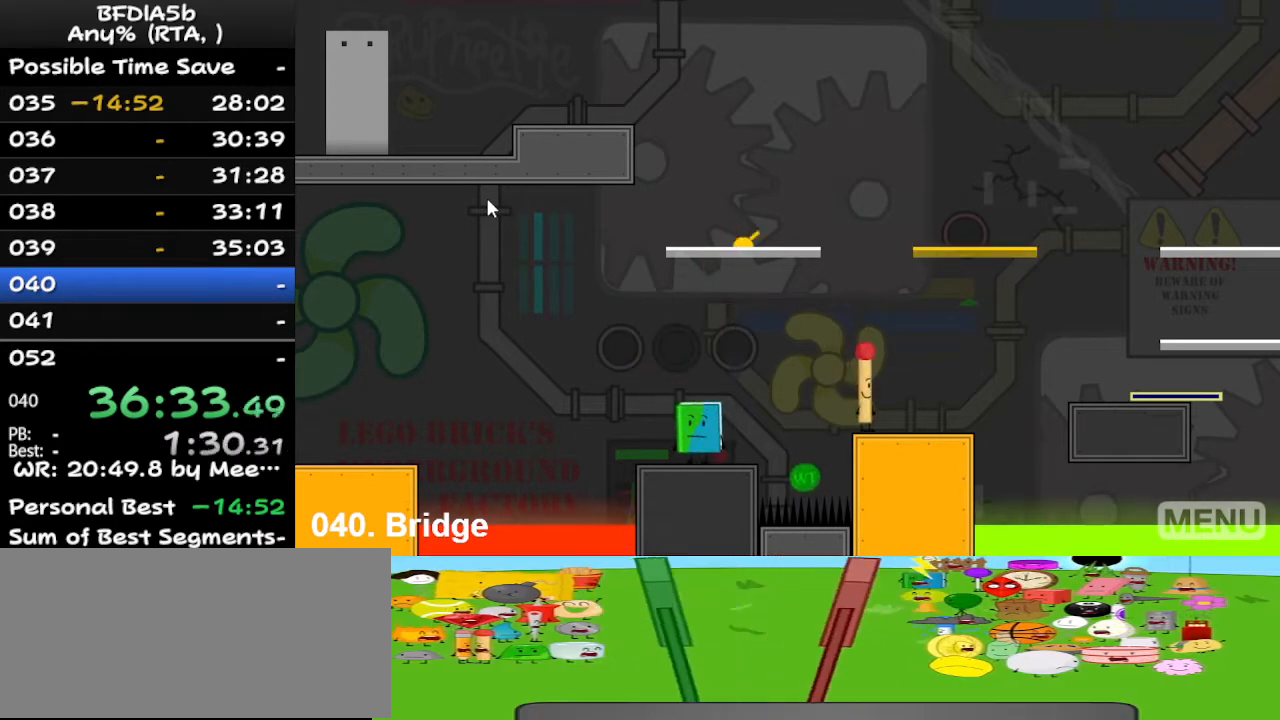
{"keys": [], "events": []}
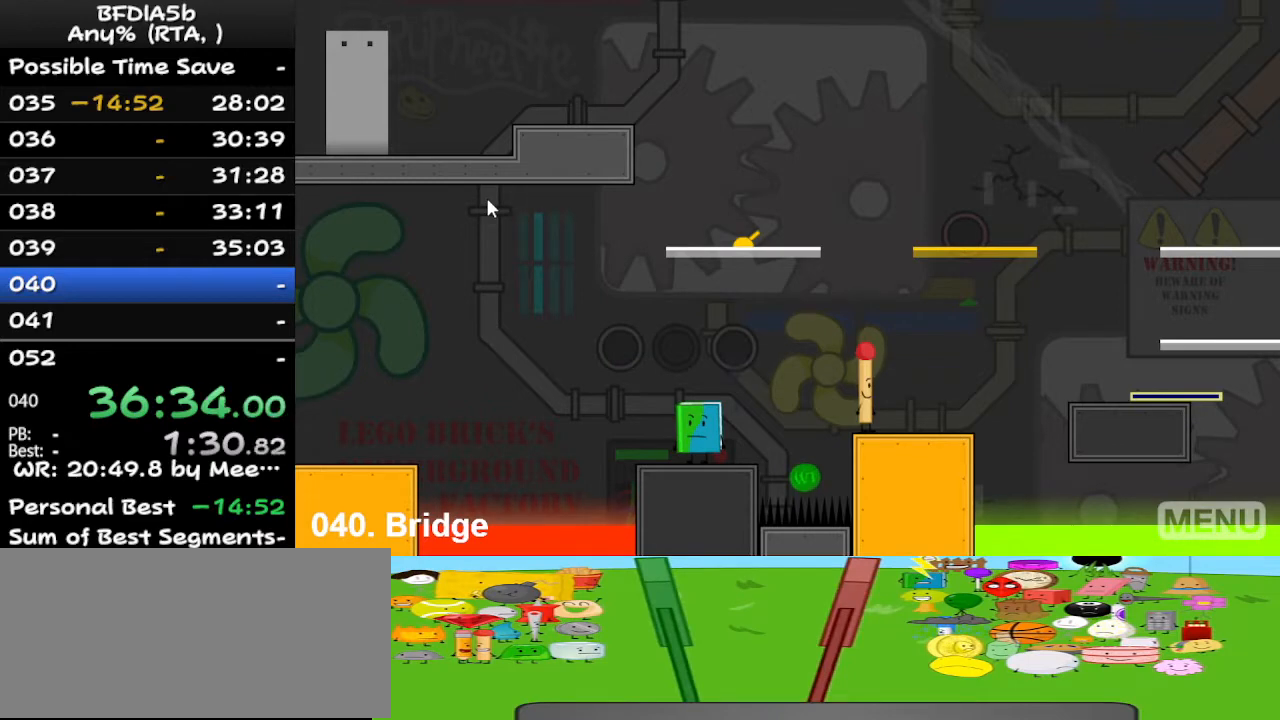
{"keys": [], "events": [[267, "right", "down"], [367, "right", "up"]]}
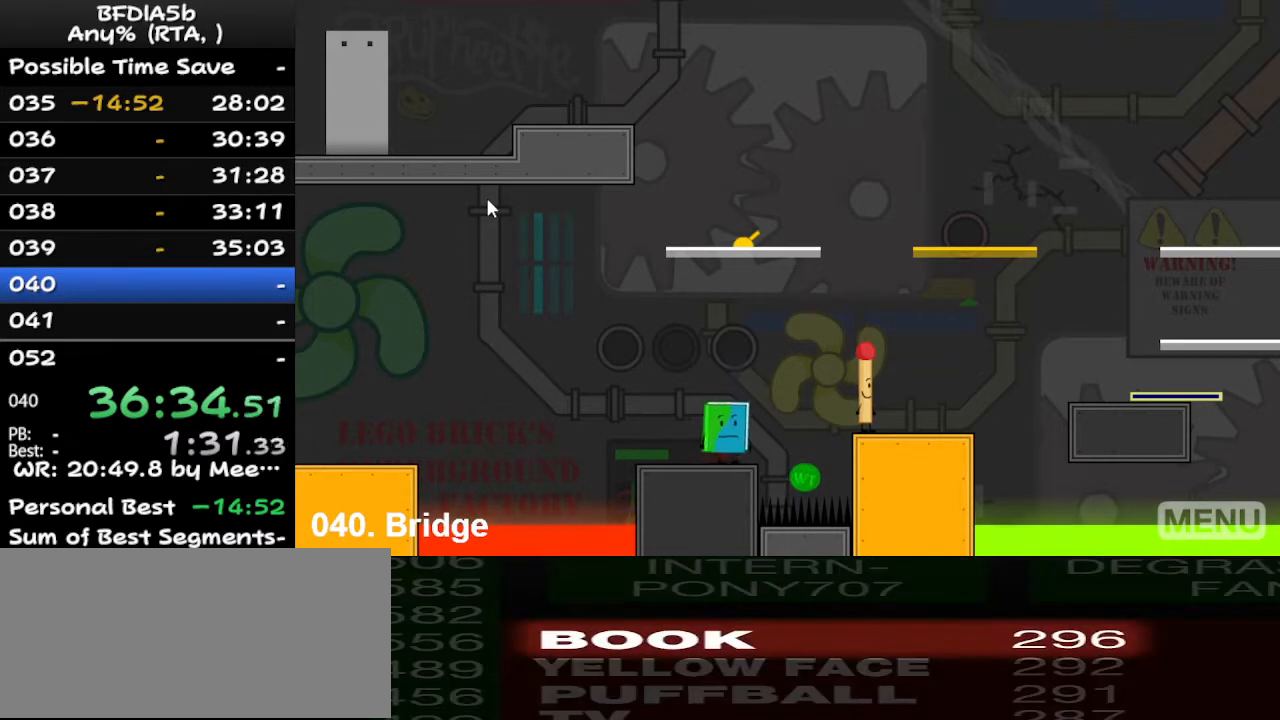
{"keys": ["right"], "events": [[67, "right", "down"], [267, "space", "down"], [367, "space", "up"]]}
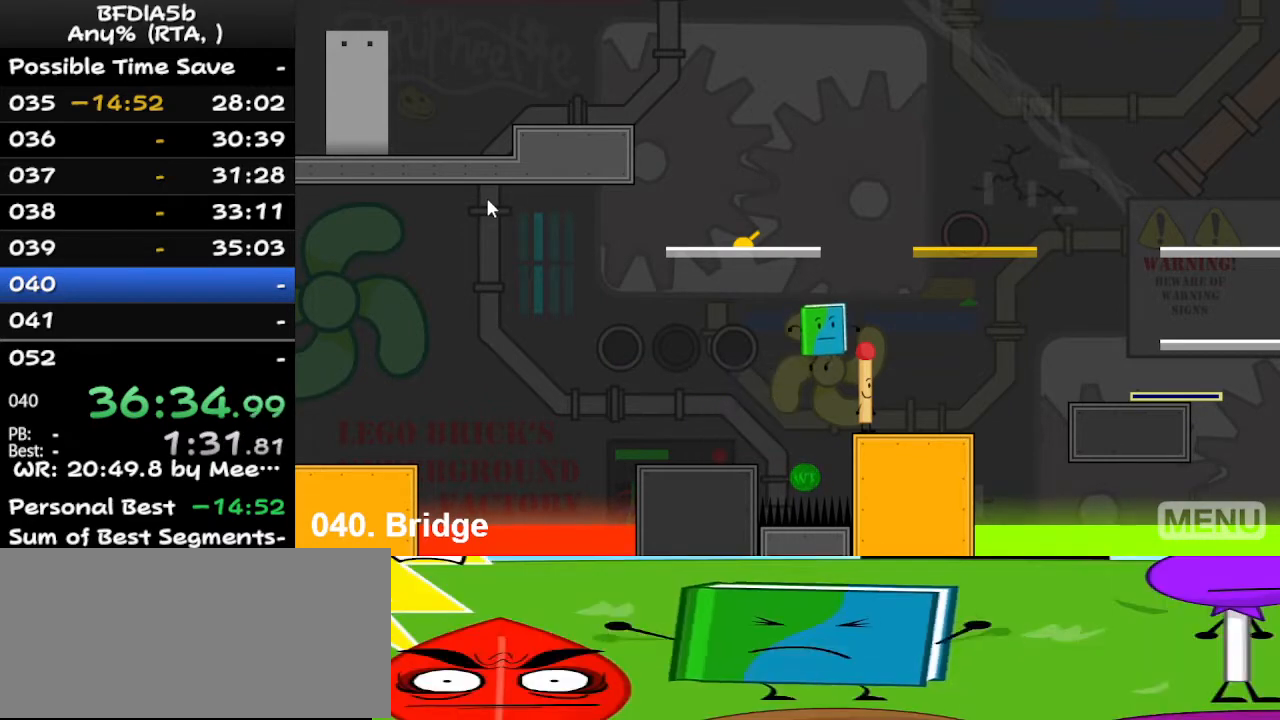
{"keys": [], "events": [[33, "up", "down"], [133, "up", "up"], [433, "right", "up"]]}
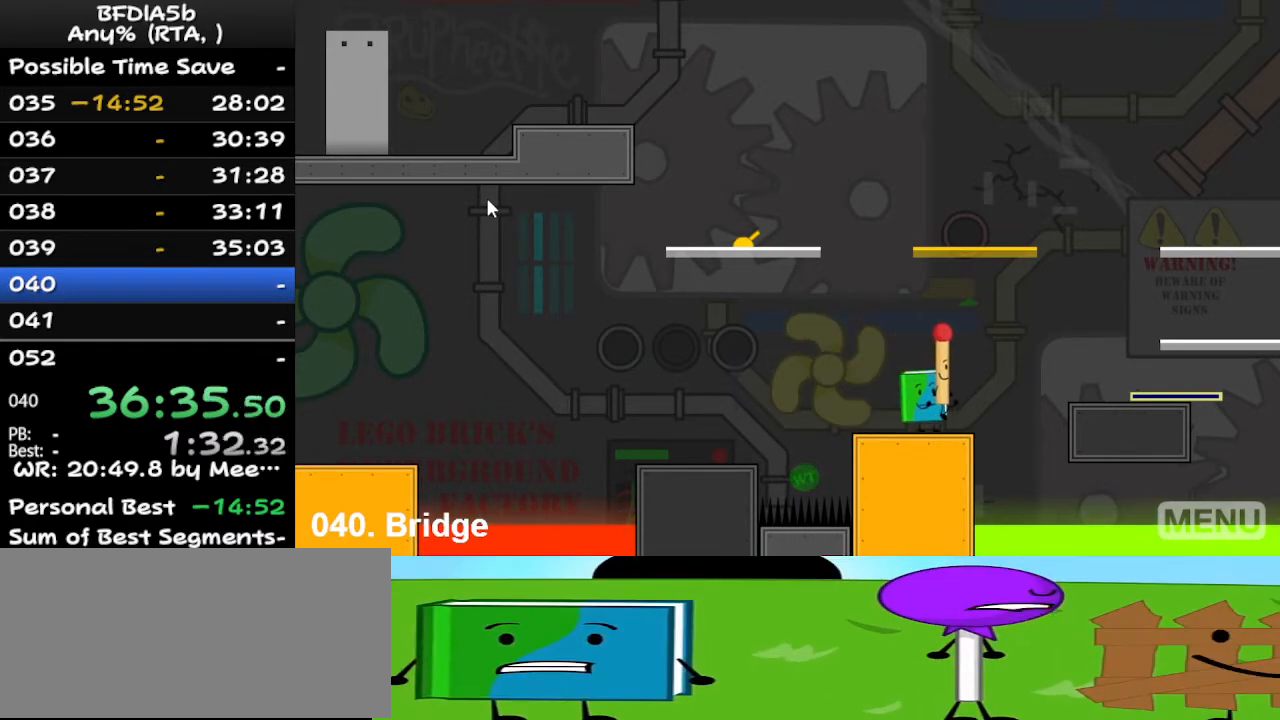
{"keys": [], "events": [[200, "left", "down"], [300, "left", "up"]]}
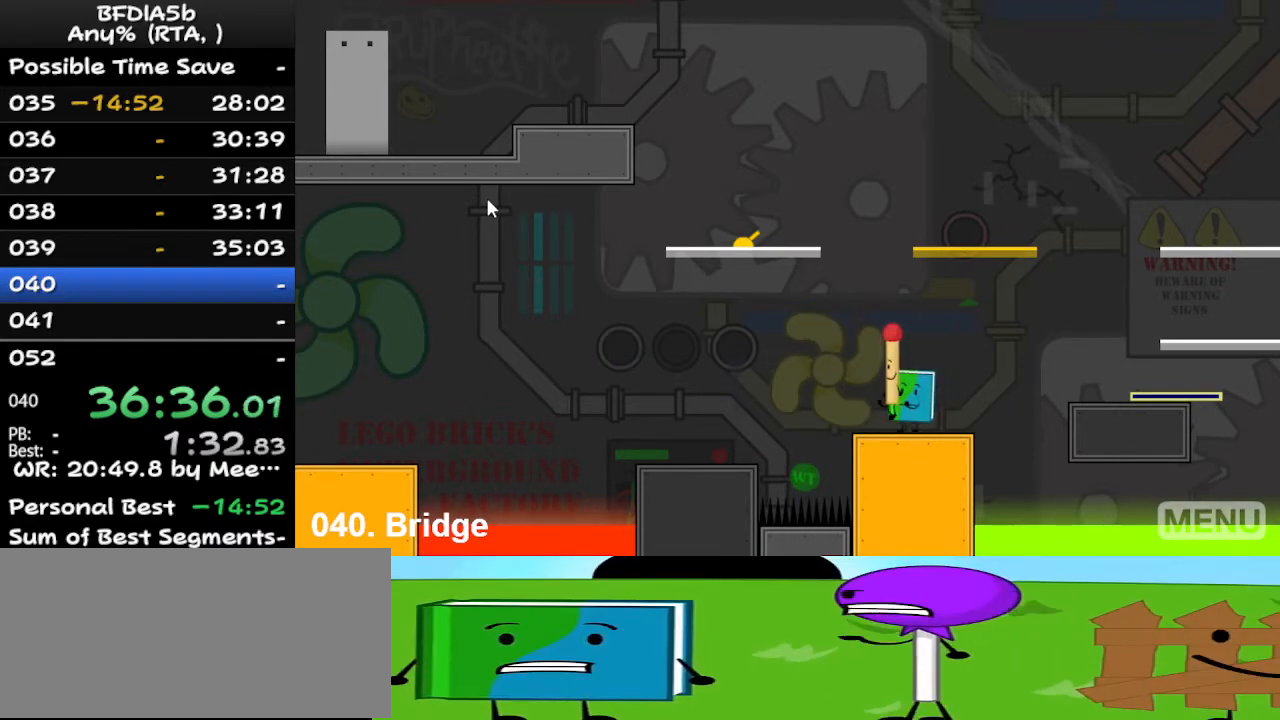
{"keys": ["right", "space", "up"], "events": [[200, "right", "down"], [467, "space", "down"], [467, "up", "down"]]}
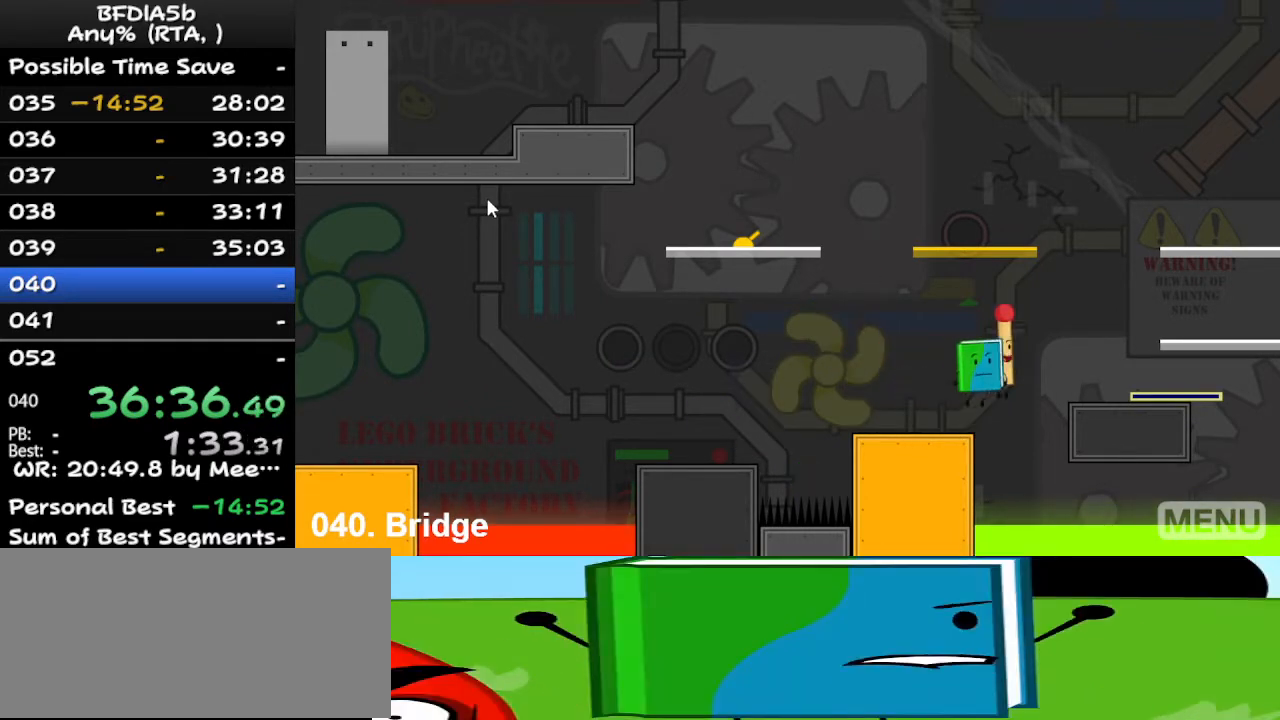
{"keys": ["right"], "events": [[67, "space", "up"], [67, "up", "up"], [100, "up", "down"], [267, "up", "up"]]}
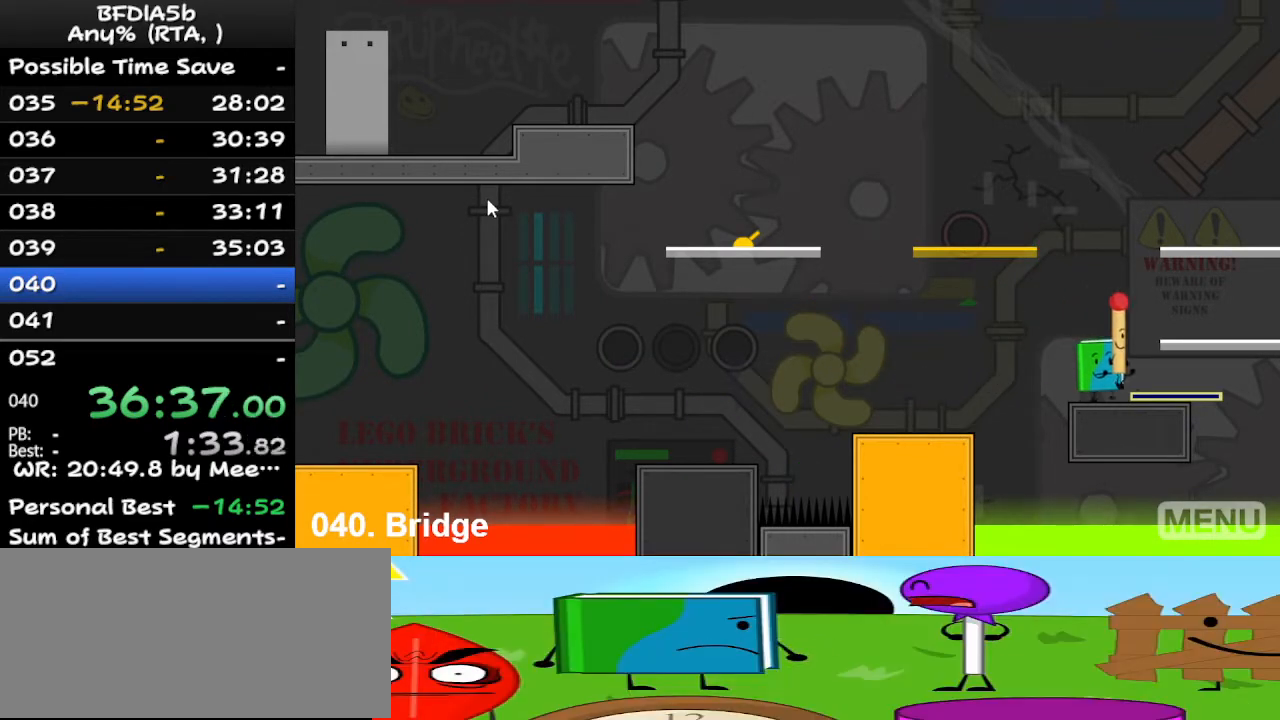
{"keys": [], "events": [[33, "space", "down"], [133, "up", "down"], [200, "space", "up"], [300, "right", "up"], [300, "up", "up"], [333, "right", "down"], [333, "up", "down"], [400, "right", "up"], [433, "up", "up"]]}
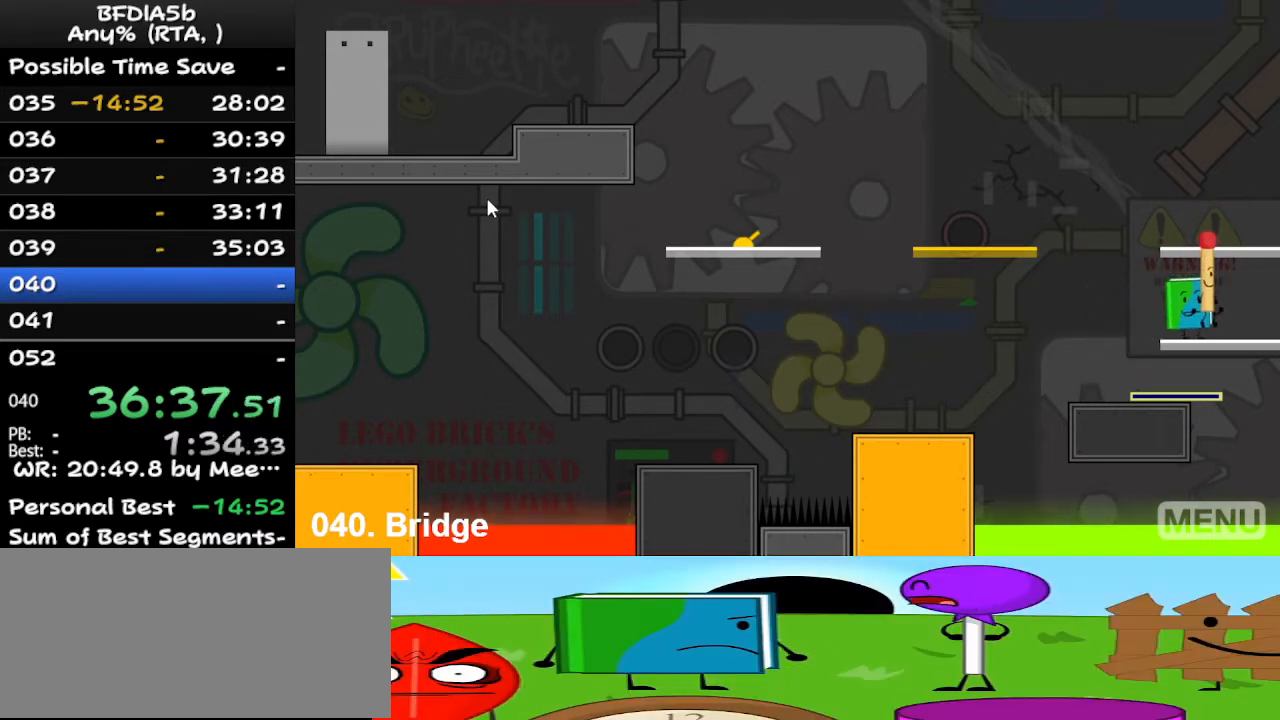
{"keys": [], "events": [[367, "space", "down"], [400, "right", "down"], [400, "up", "down"], [500, "right", "up"], [500, "space", "up"], [500, "up", "up"]]}
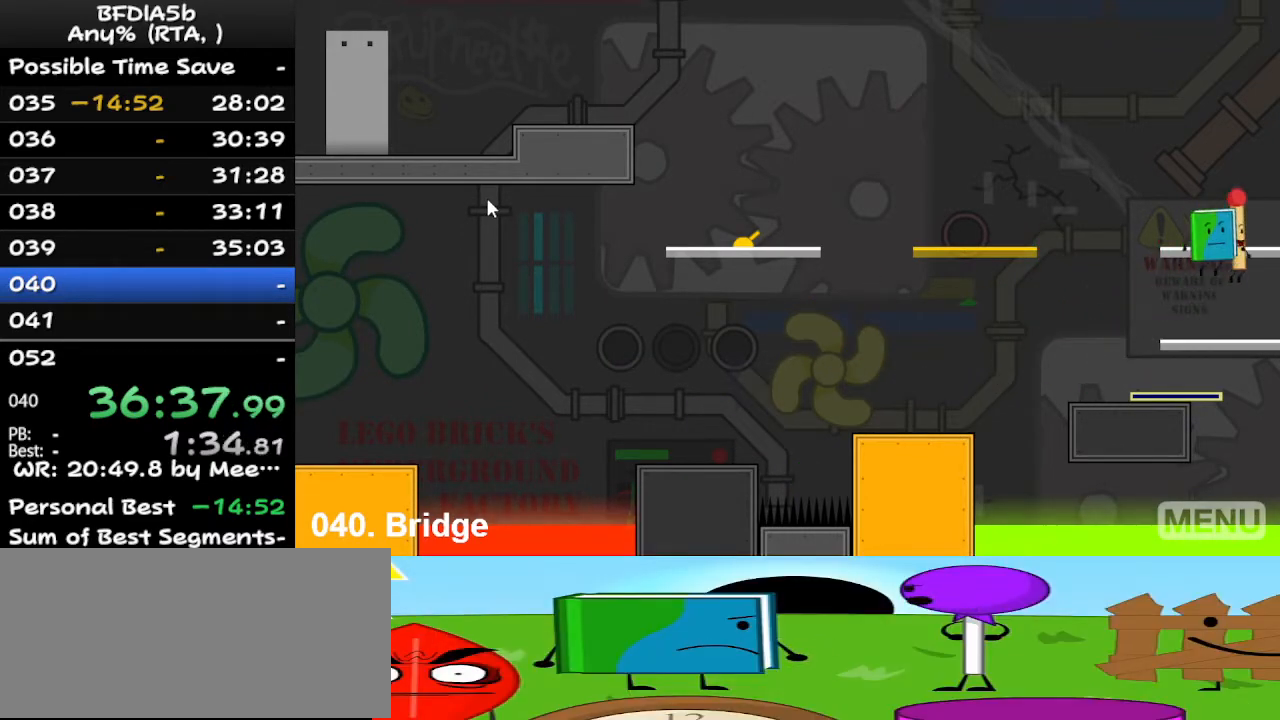
{"keys": [], "events": [[100, "up", "down"], [167, "left", "down"], [167, "up", "up"], [200, "left", "up"]]}
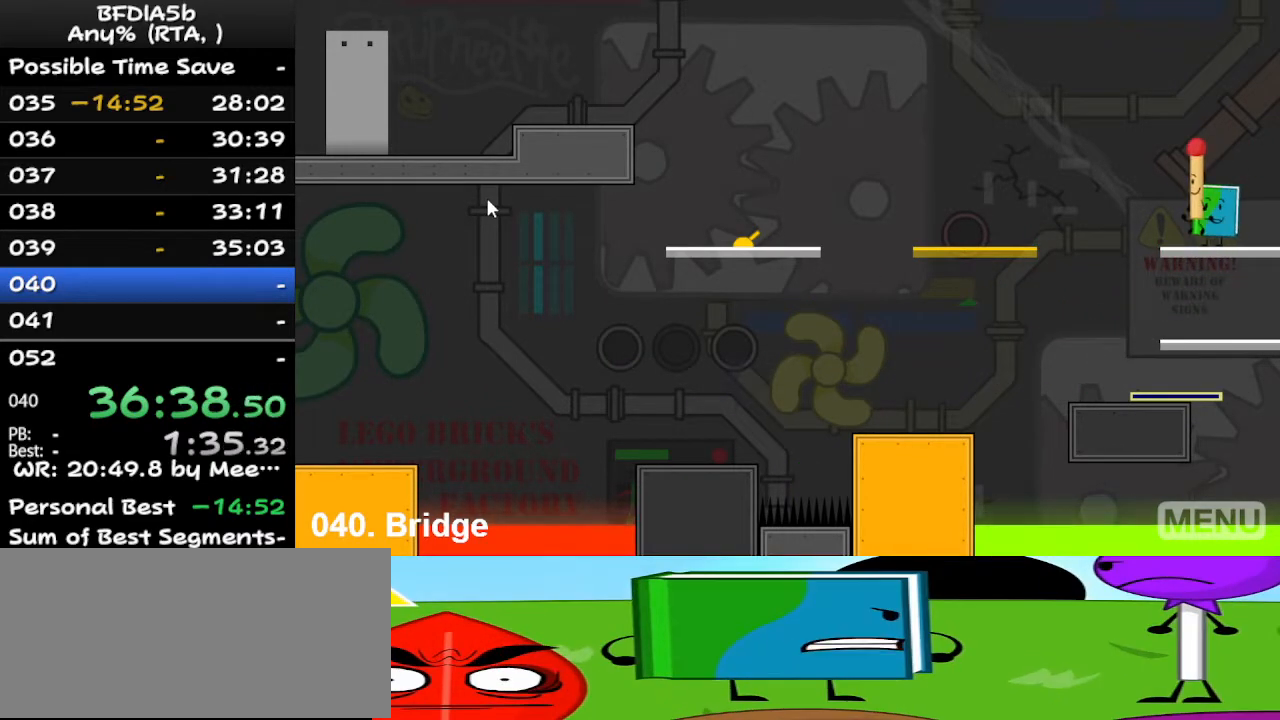
{"keys": [], "events": []}
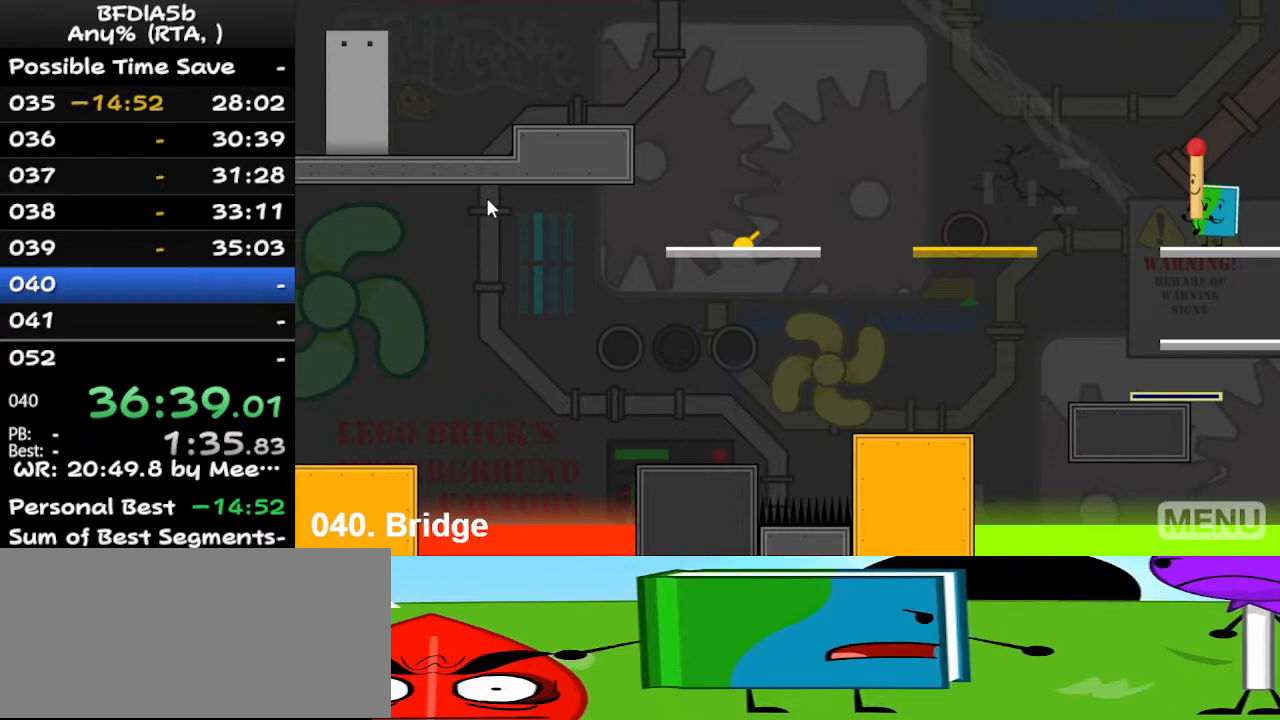
{"keys": ["left"], "events": [[200, "right", "down"], [400, "right", "up"], [433, "left", "down"]]}
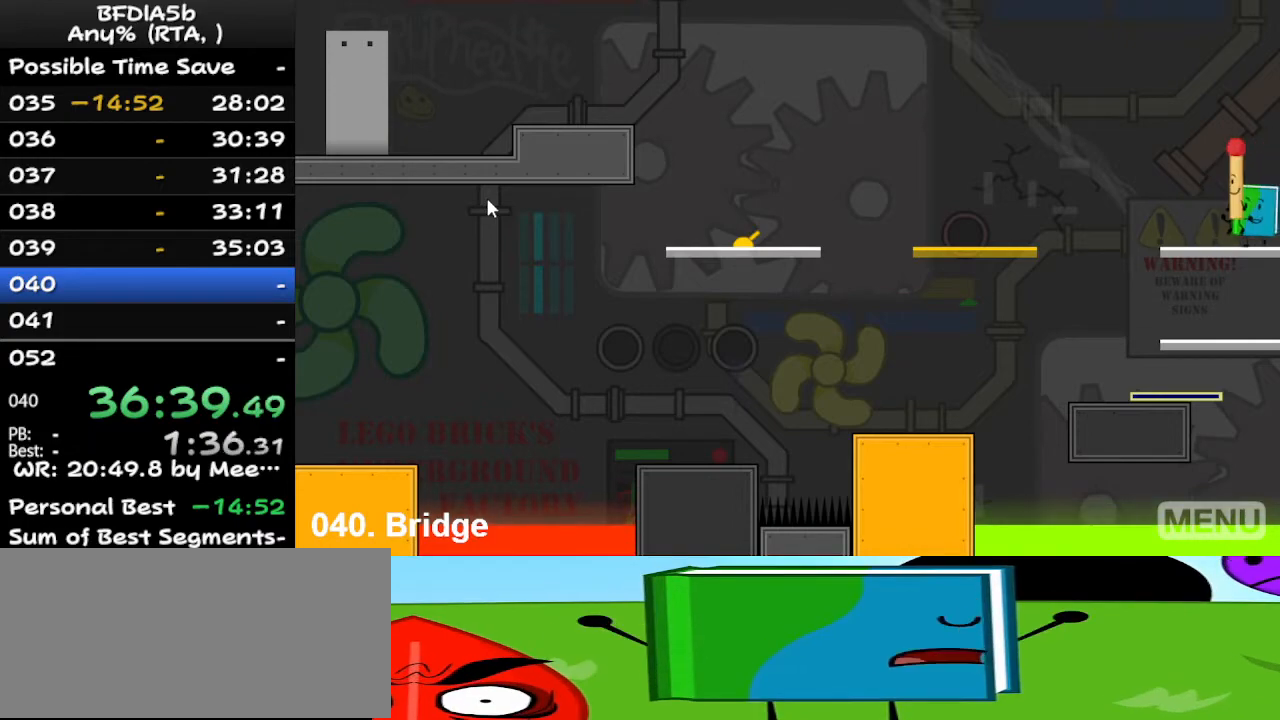
{"keys": ["left", "space"], "events": [[433, "up", "down"], [467, "space", "down"], [467, "up", "up"]]}
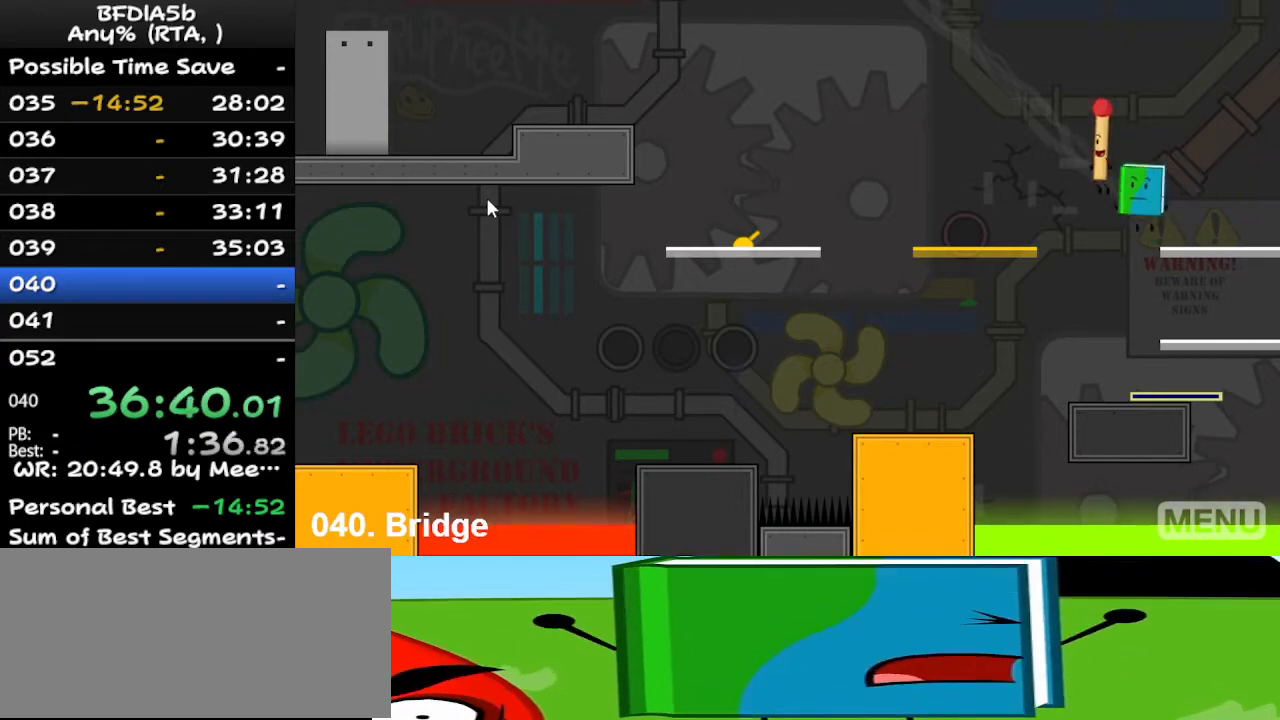
{"keys": ["left"], "events": [[33, "space", "up"], [133, "up", "down"], [267, "up", "up"]]}
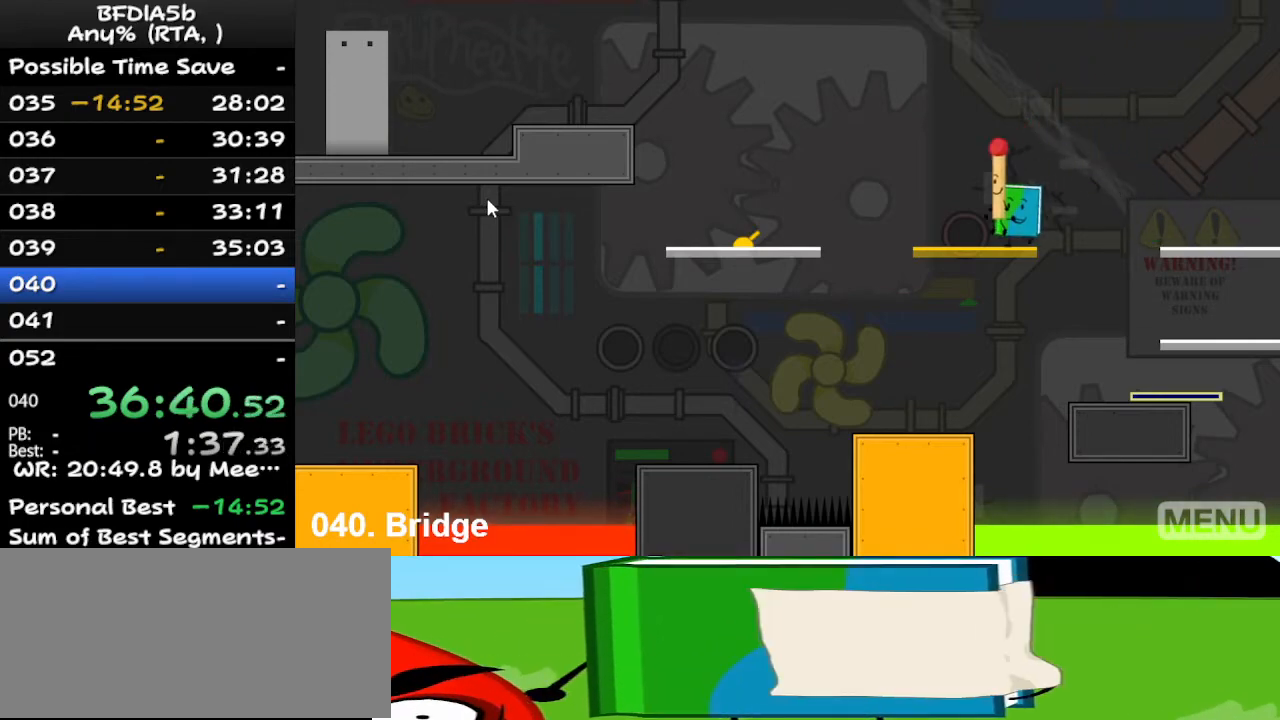
{"keys": [], "events": [[33, "left", "up"], [333, "right", "down"], [467, "right", "up"]]}
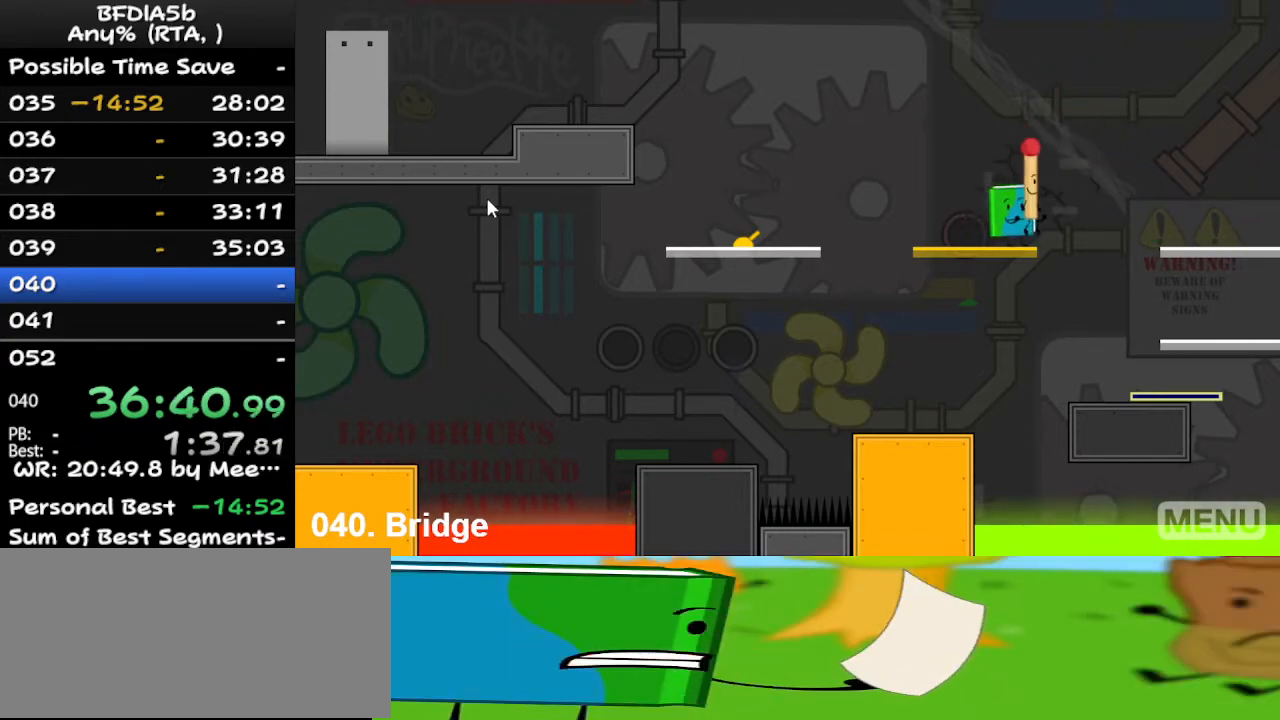
{"keys": ["left"], "events": [[33, "left", "down"]]}
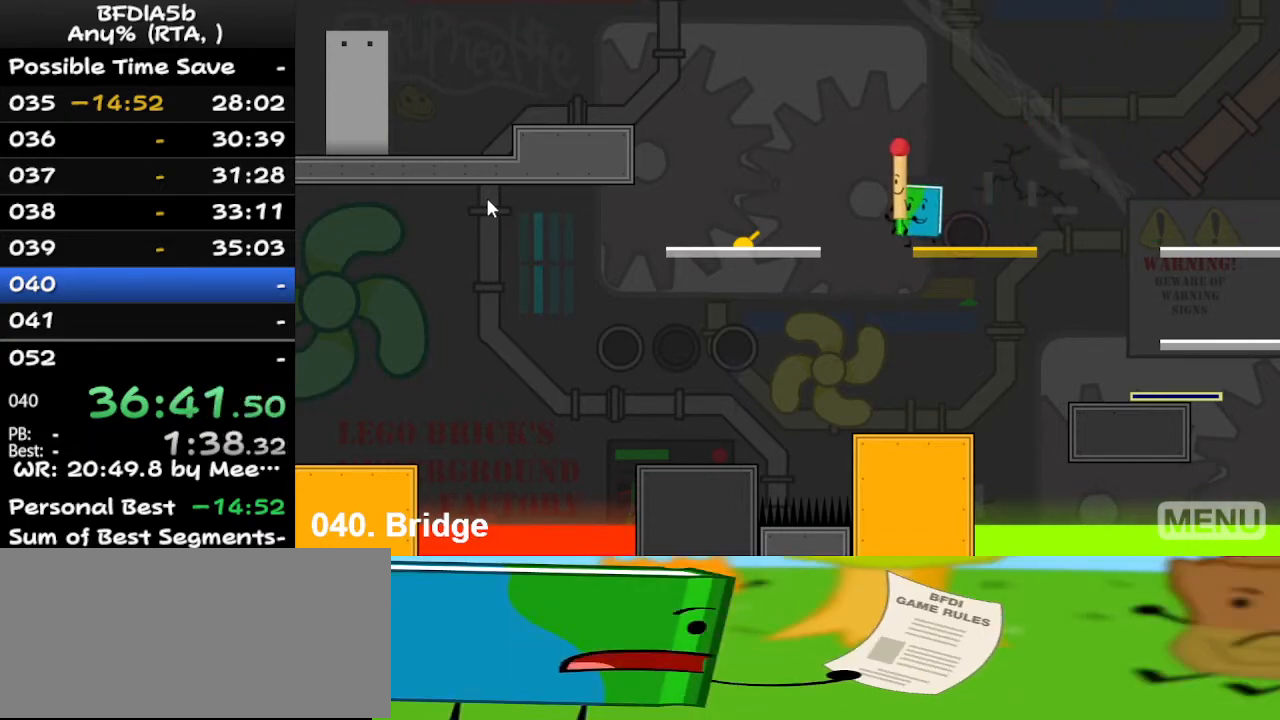
{"keys": [], "events": [[67, "up", "down"], [133, "up", "up"], [200, "up", "down"], [333, "up", "up"], [433, "left", "up"]]}